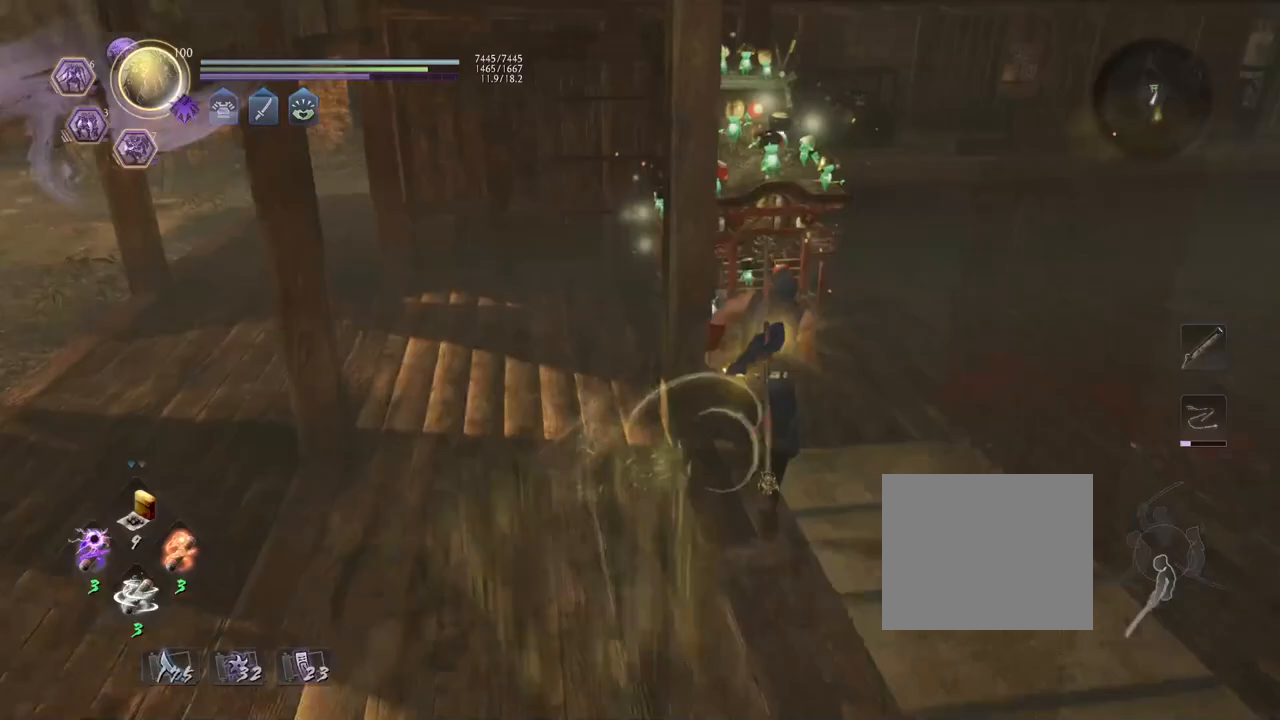
Gameplay with a controller (PlayStation layout); each line is a JSON object with the inputs held at the frame after it. "events" lists button and stick changes between this image and that frame as [ms after this image, input, new state], when the widget could be followed in between.
{"buttons": ["CIRCLE"], "left_stick": "center", "right_stick": "center", "events": [[133, "CROSS", "up"], [200, "right_stick", "left"], [300, "CIRCLE", "down"], [317, "right_stick", "center"], [383, "left_stick", "center"]]}
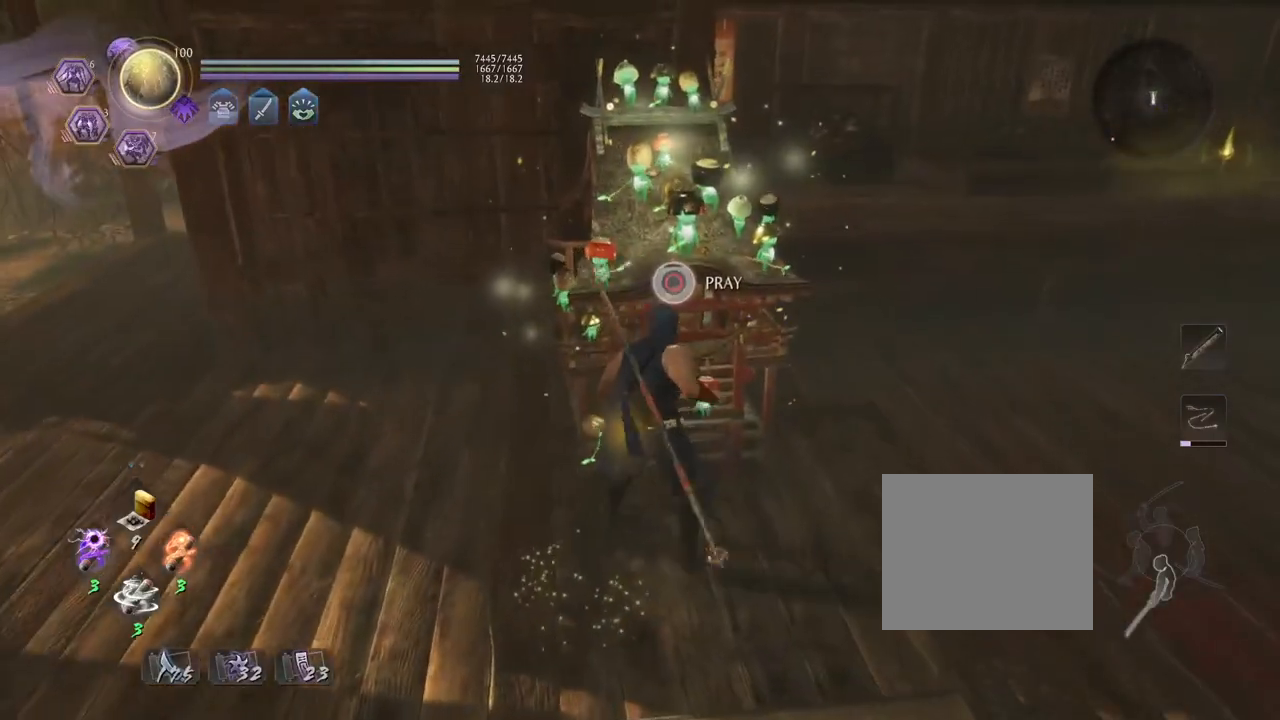
{"buttons": [], "left_stick": "center", "right_stick": "center", "events": [[317, "CIRCLE", "up"]]}
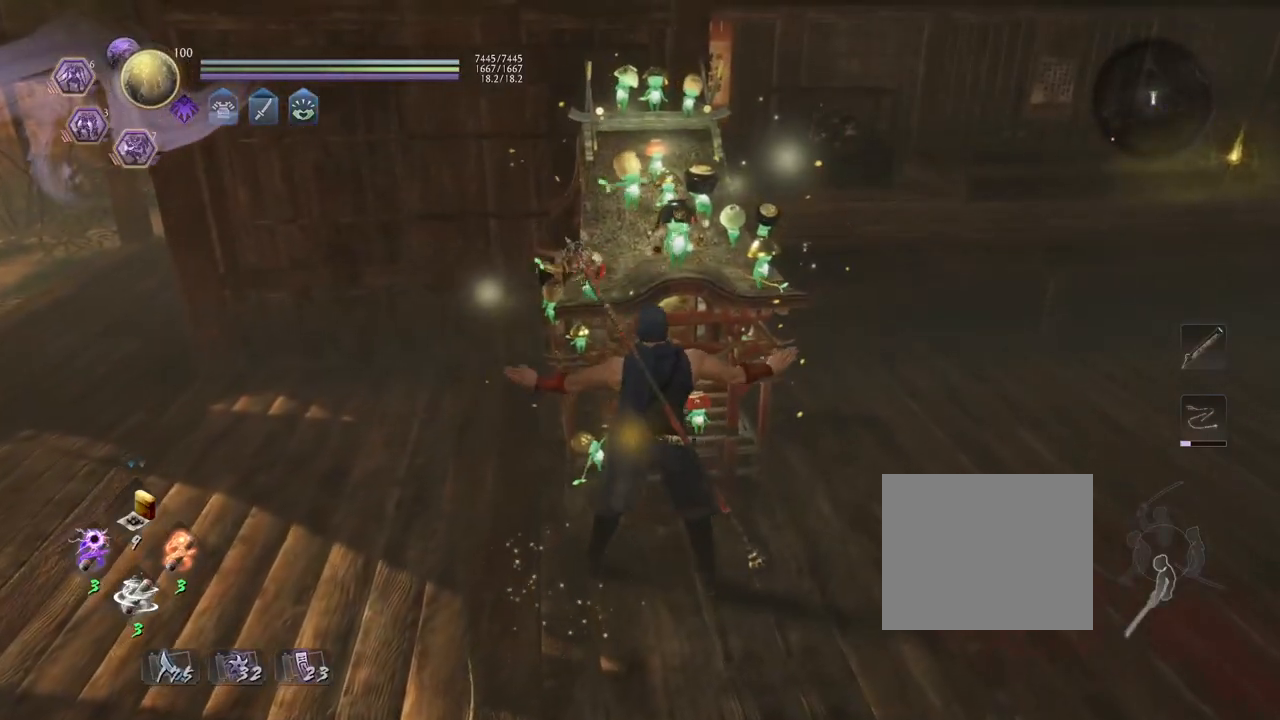
{"buttons": [], "left_stick": "center", "right_stick": "center", "events": []}
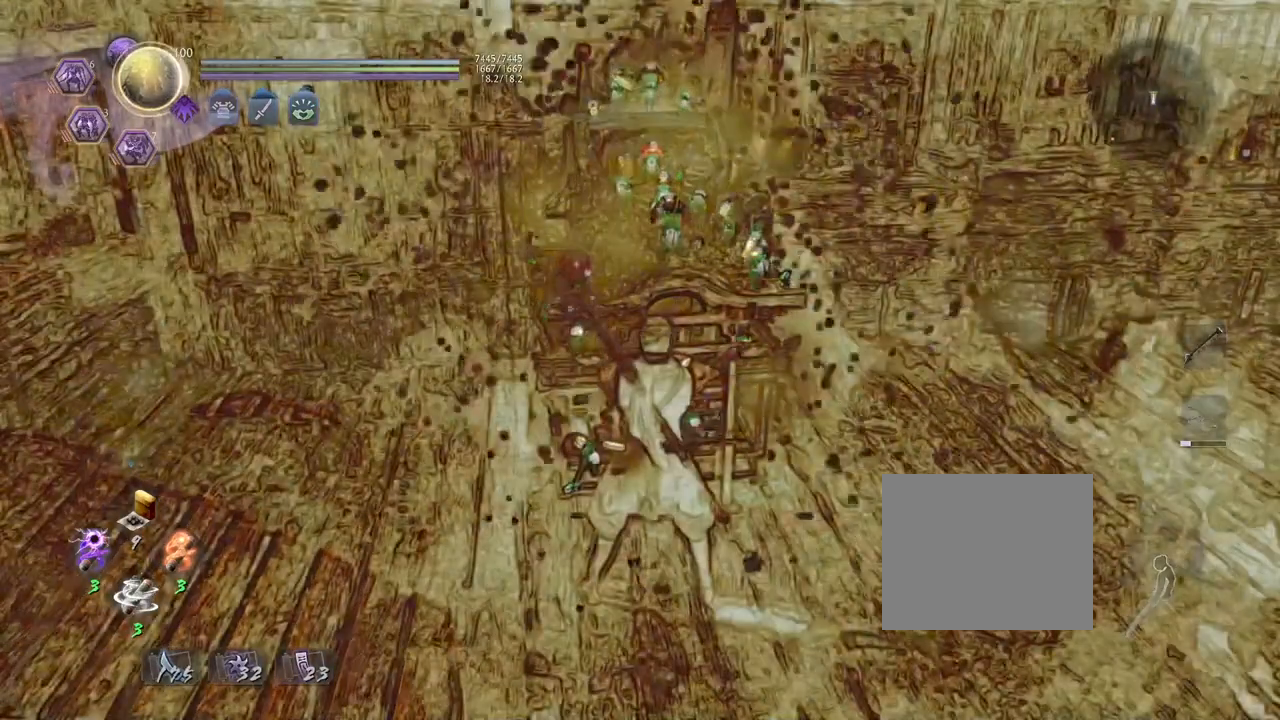
{"buttons": [], "left_stick": "center", "right_stick": "center", "events": []}
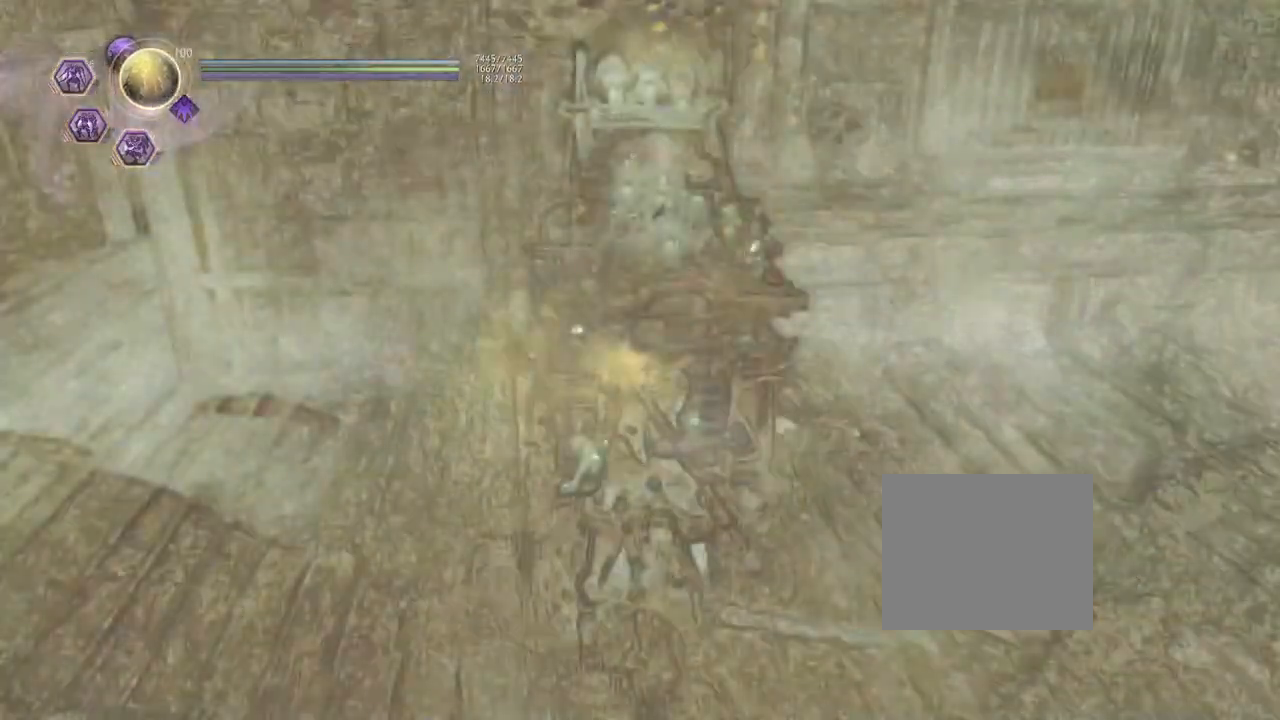
{"buttons": [], "left_stick": "center", "right_stick": "center", "events": []}
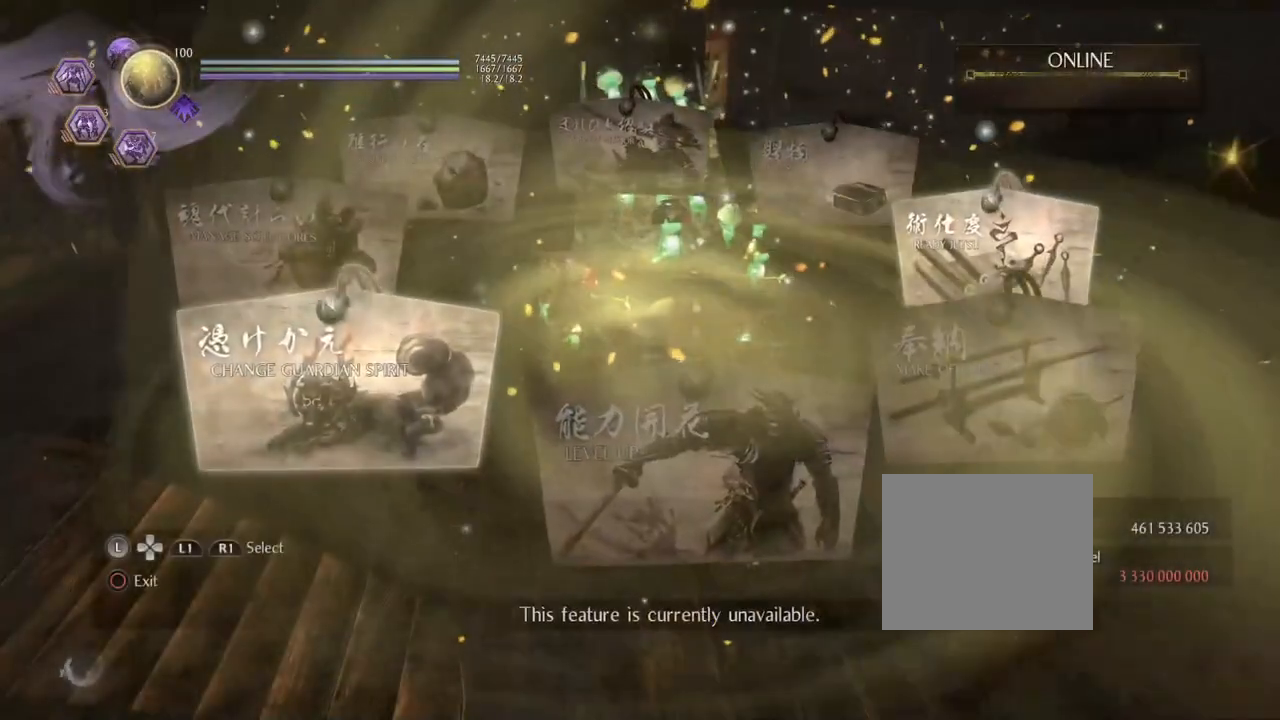
{"buttons": [], "left_stick": "center", "right_stick": "center", "events": []}
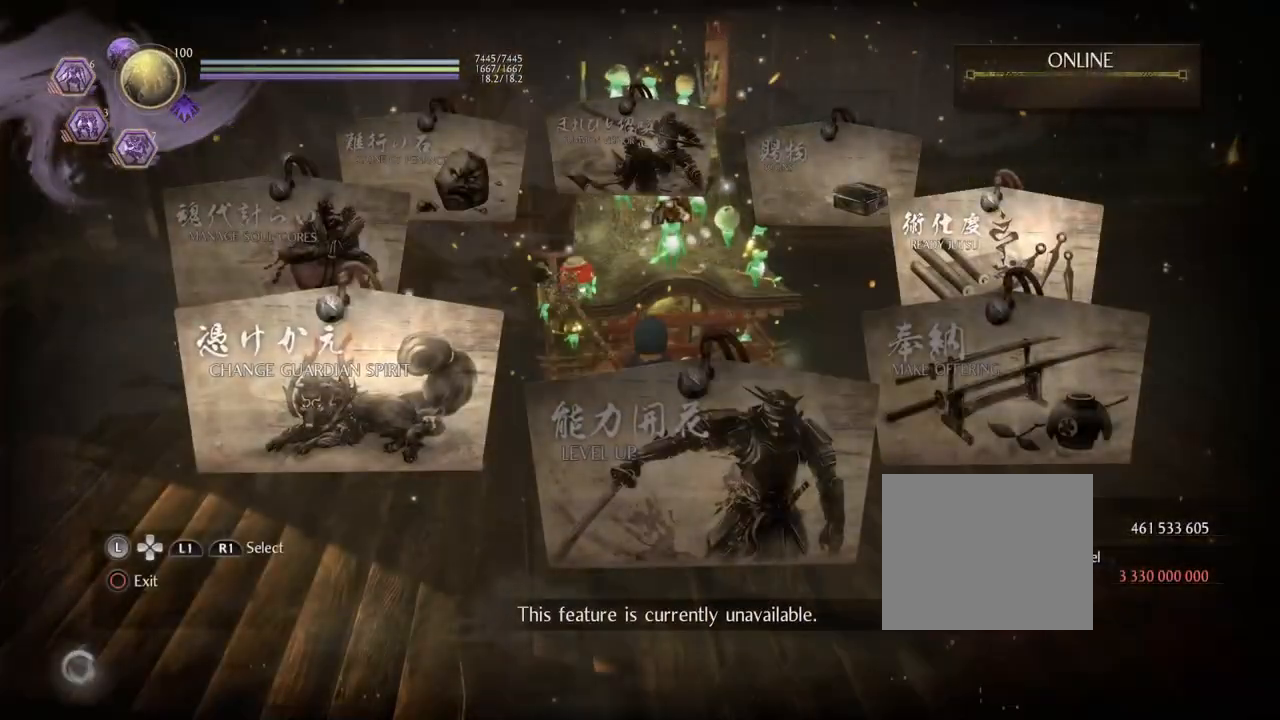
{"buttons": [], "left_stick": "center", "right_stick": "center", "events": []}
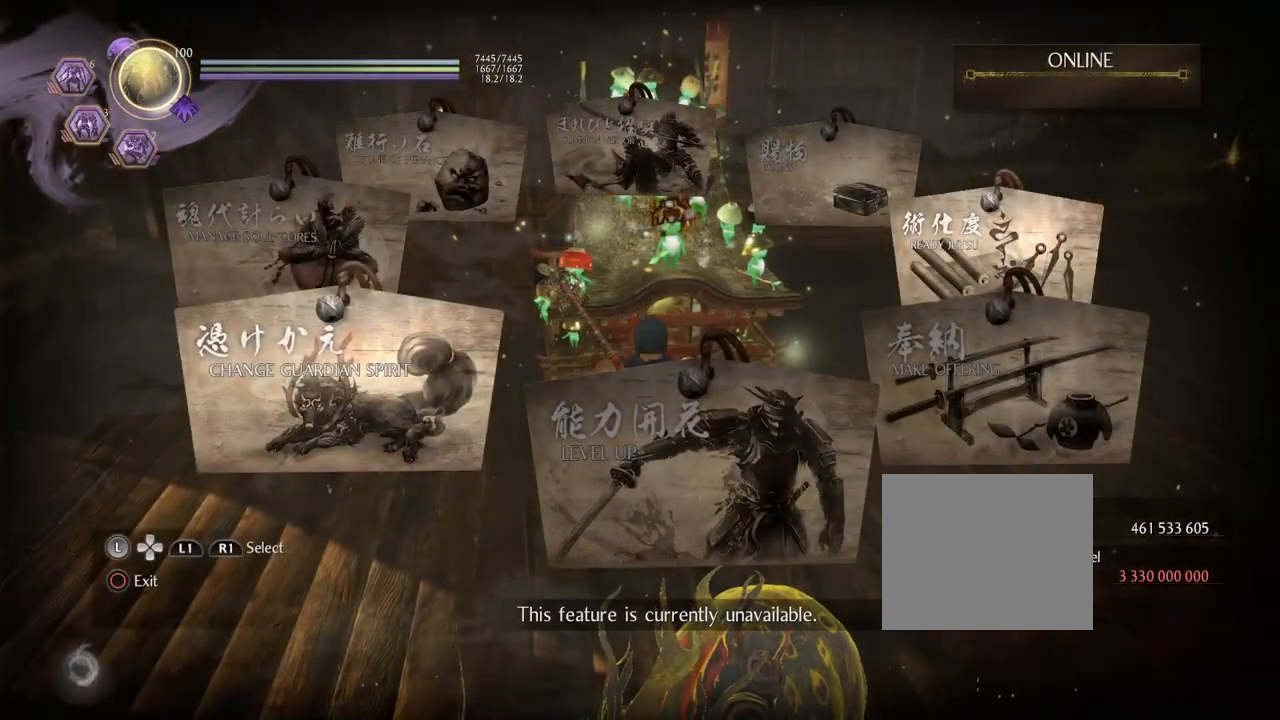
{"buttons": ["CIRCLE"], "left_stick": "center", "right_stick": "center", "events": [[117, "CIRCLE", "down"], [333, "CIRCLE", "up"], [467, "CIRCLE", "down"]]}
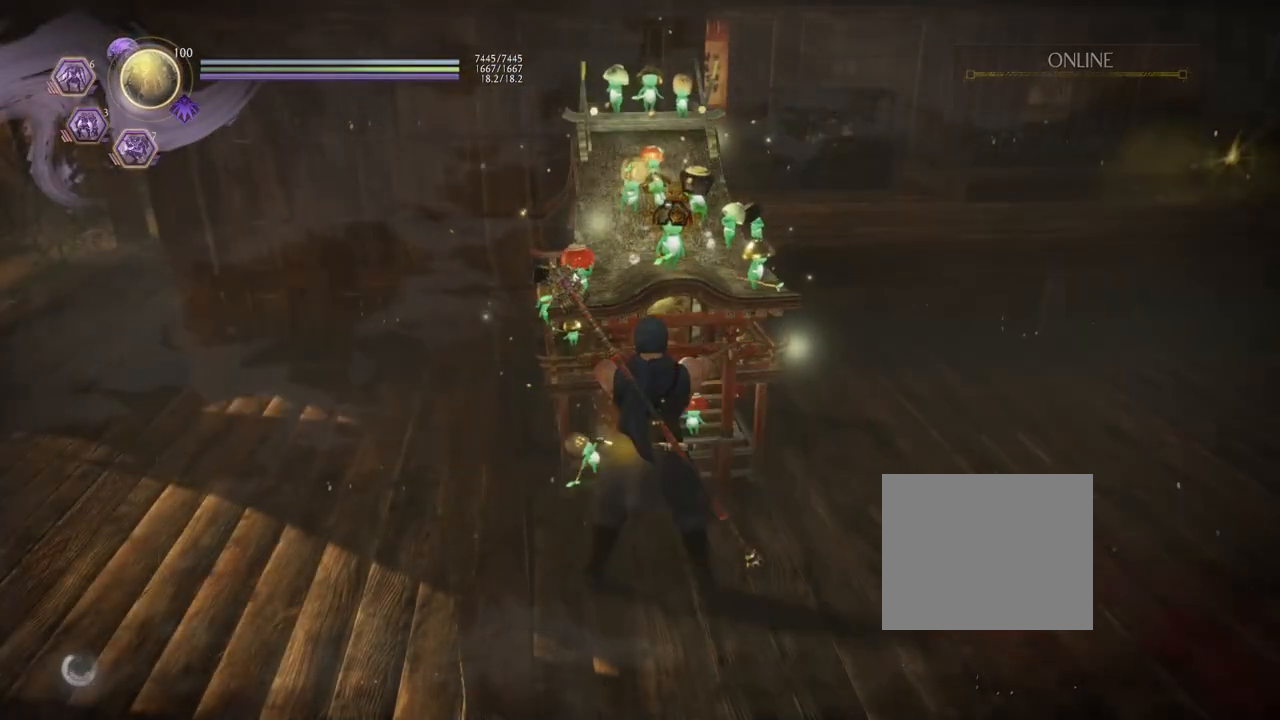
{"buttons": [], "left_stick": "center", "right_stick": "center", "events": [[100, "CIRCLE", "up"]]}
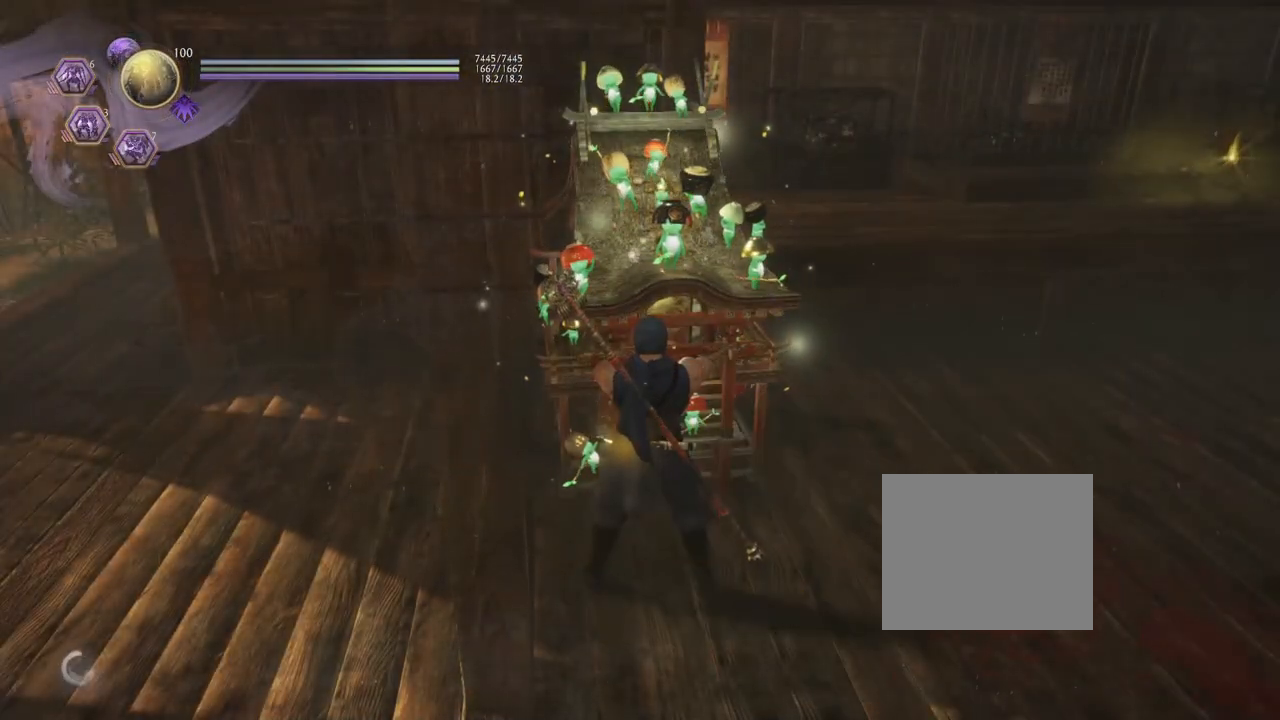
{"buttons": [], "left_stick": "up-left", "right_stick": "left", "events": [[167, "right_stick", "left"], [200, "left_stick", "left"], [383, "left_stick", "up-left"]]}
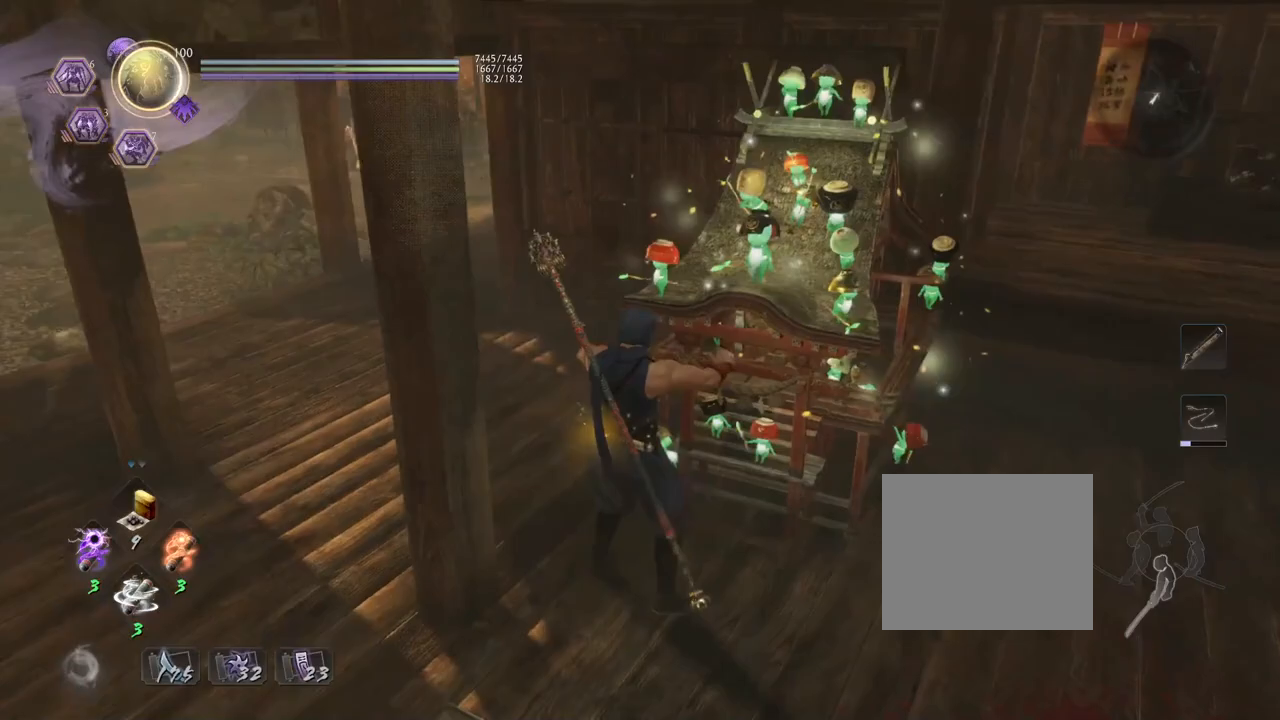
{"buttons": [], "left_stick": "up-left", "right_stick": "left", "events": []}
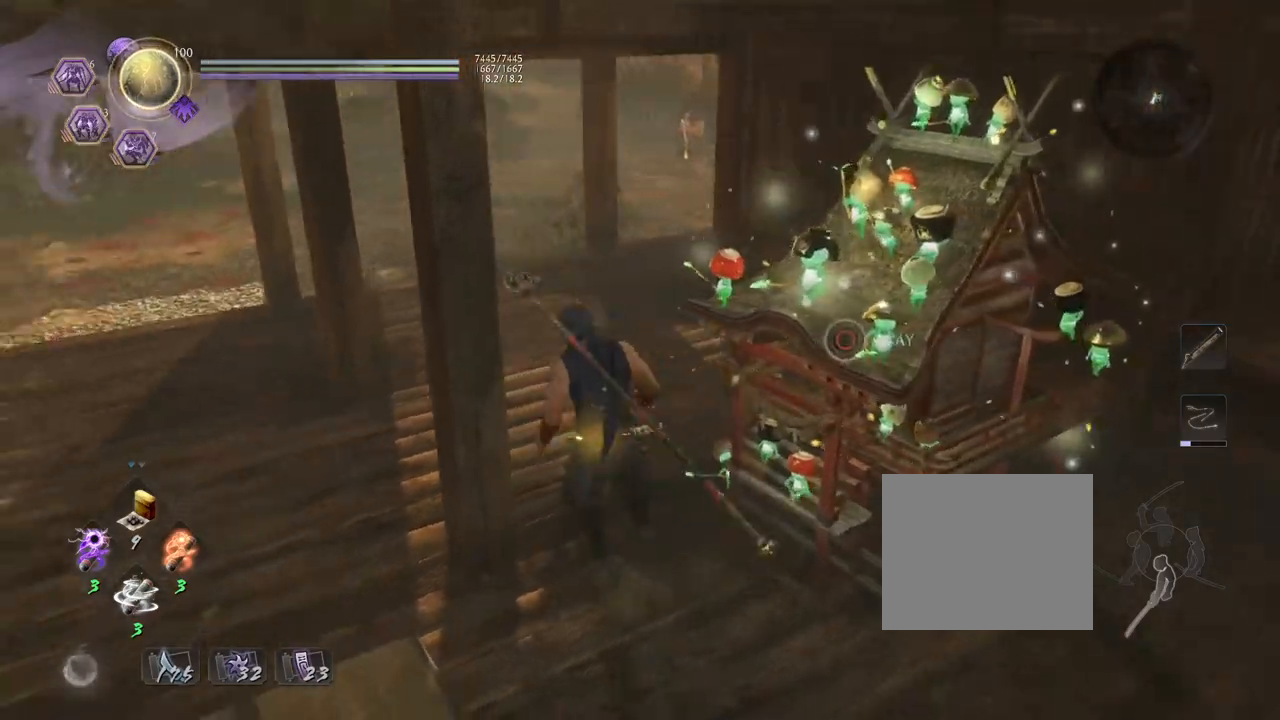
{"buttons": ["CROSS"], "left_stick": "up", "right_stick": "left", "events": [[167, "left_stick", "up"], [383, "CROSS", "down"]]}
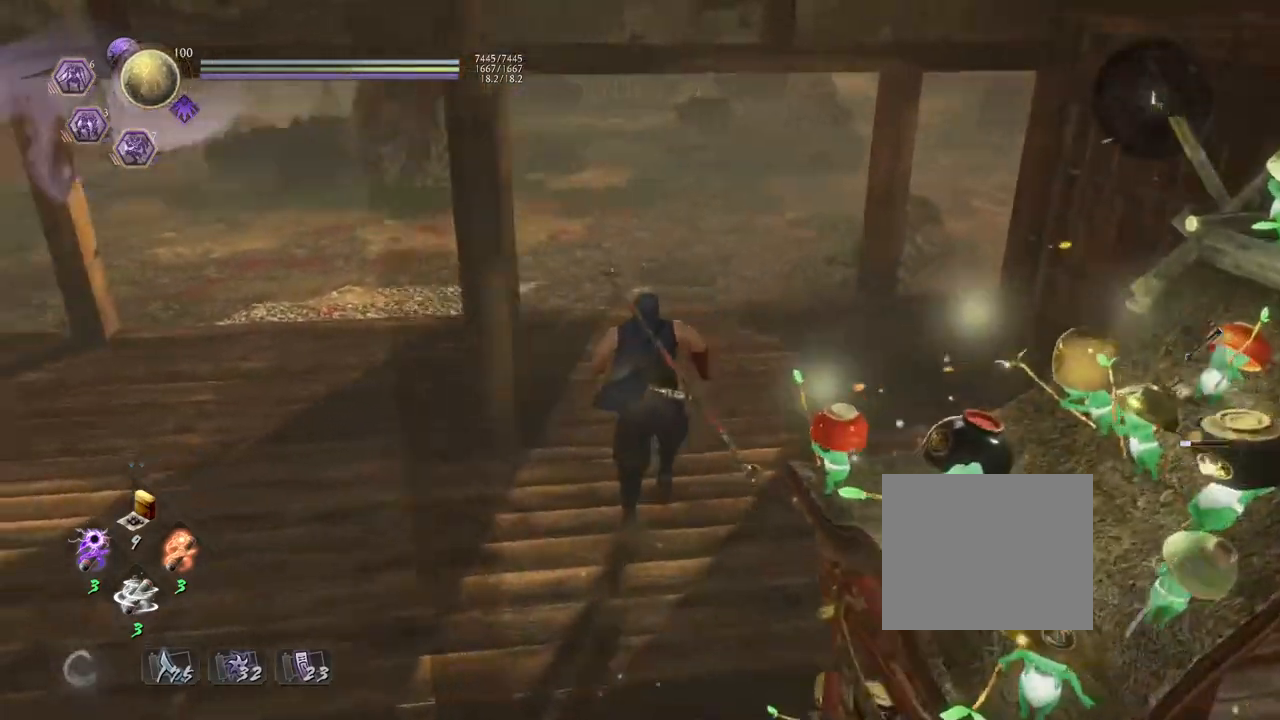
{"buttons": ["CROSS"], "left_stick": "up-right", "right_stick": "left", "events": [[433, "left_stick", "up-right"]]}
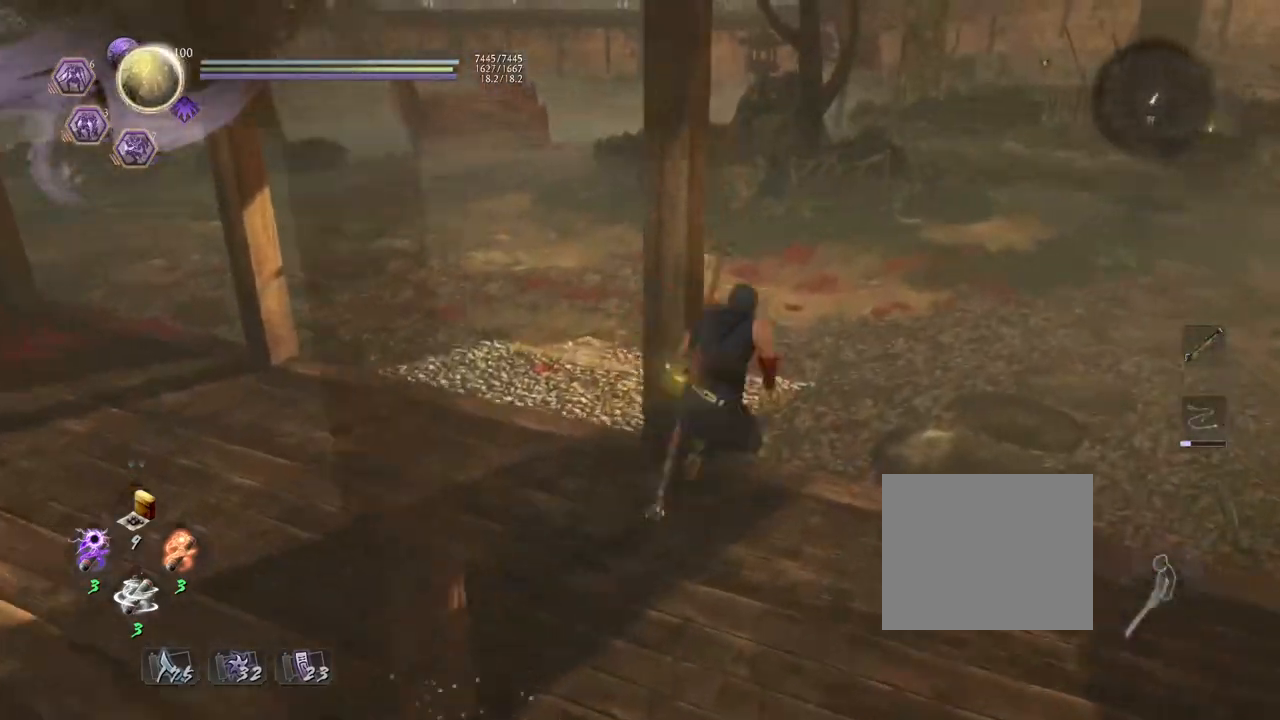
{"buttons": ["CROSS"], "left_stick": "up", "right_stick": "left", "events": [[200, "left_stick", "up"]]}
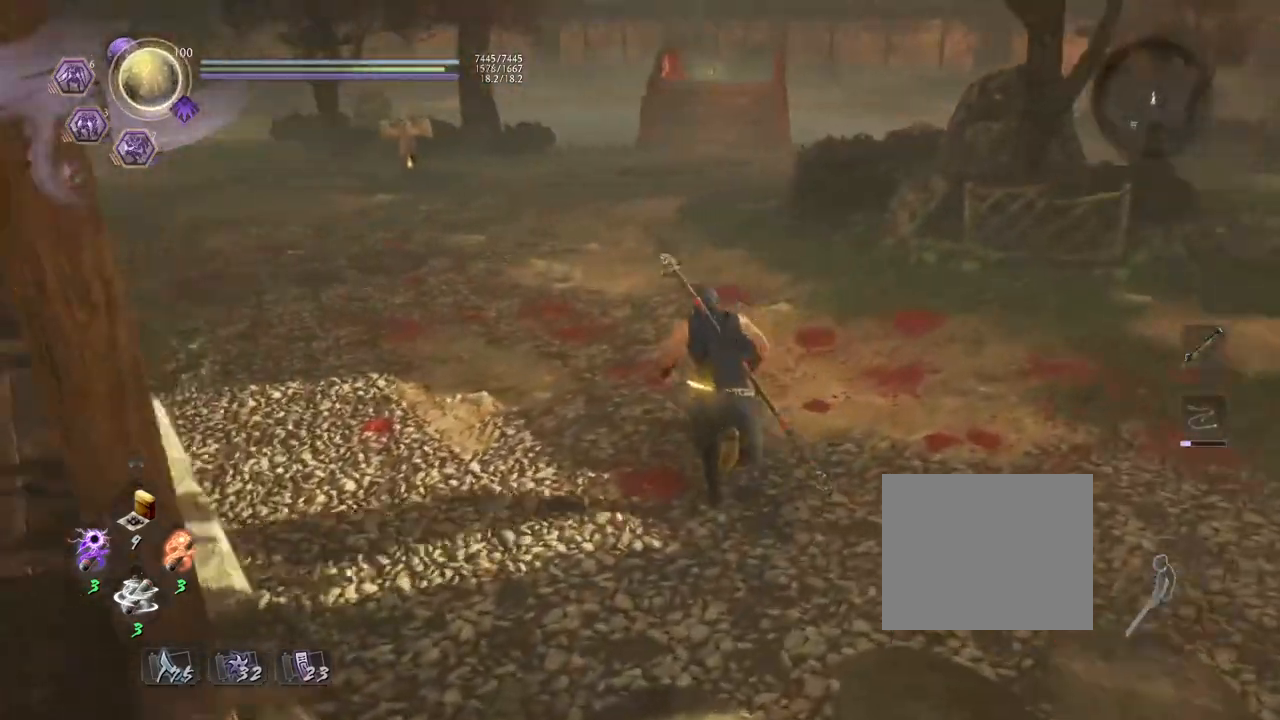
{"buttons": [], "left_stick": "center", "right_stick": "center", "events": [[117, "CROSS", "up"], [267, "right_stick", "center"], [300, "left_stick", "center"]]}
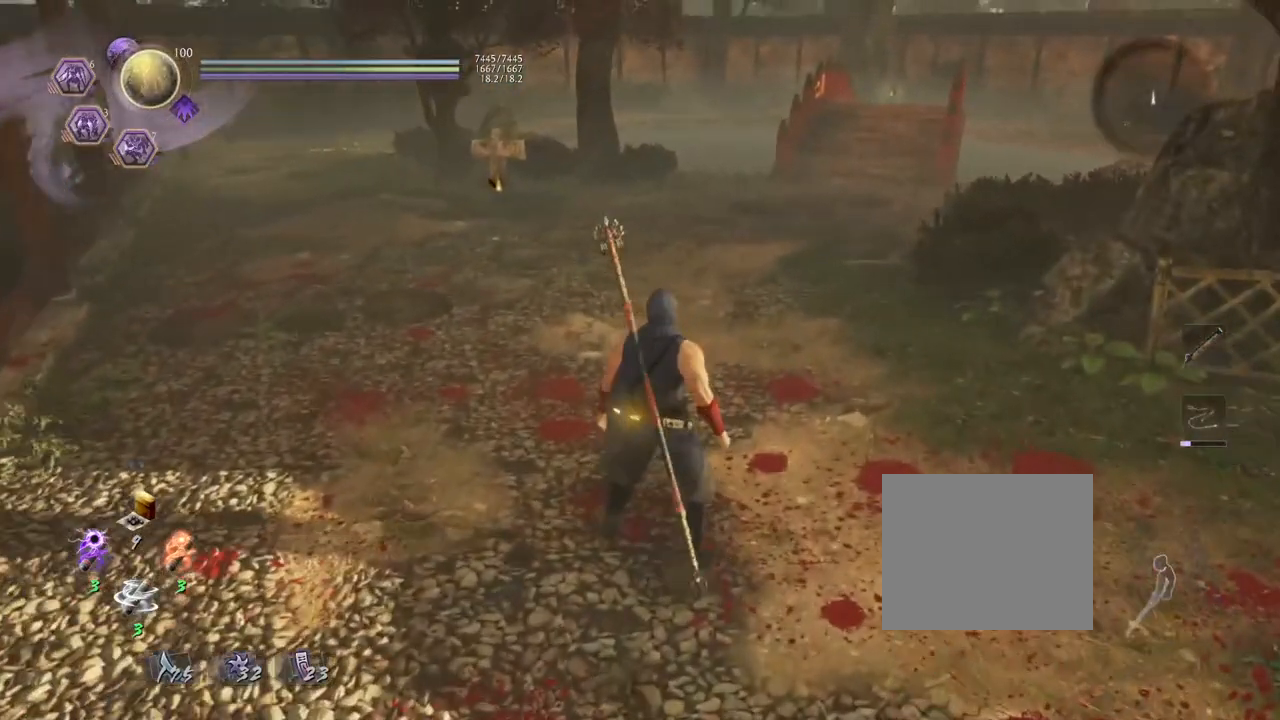
{"buttons": [], "left_stick": "left", "right_stick": "center", "events": [[500, "left_stick", "left"]]}
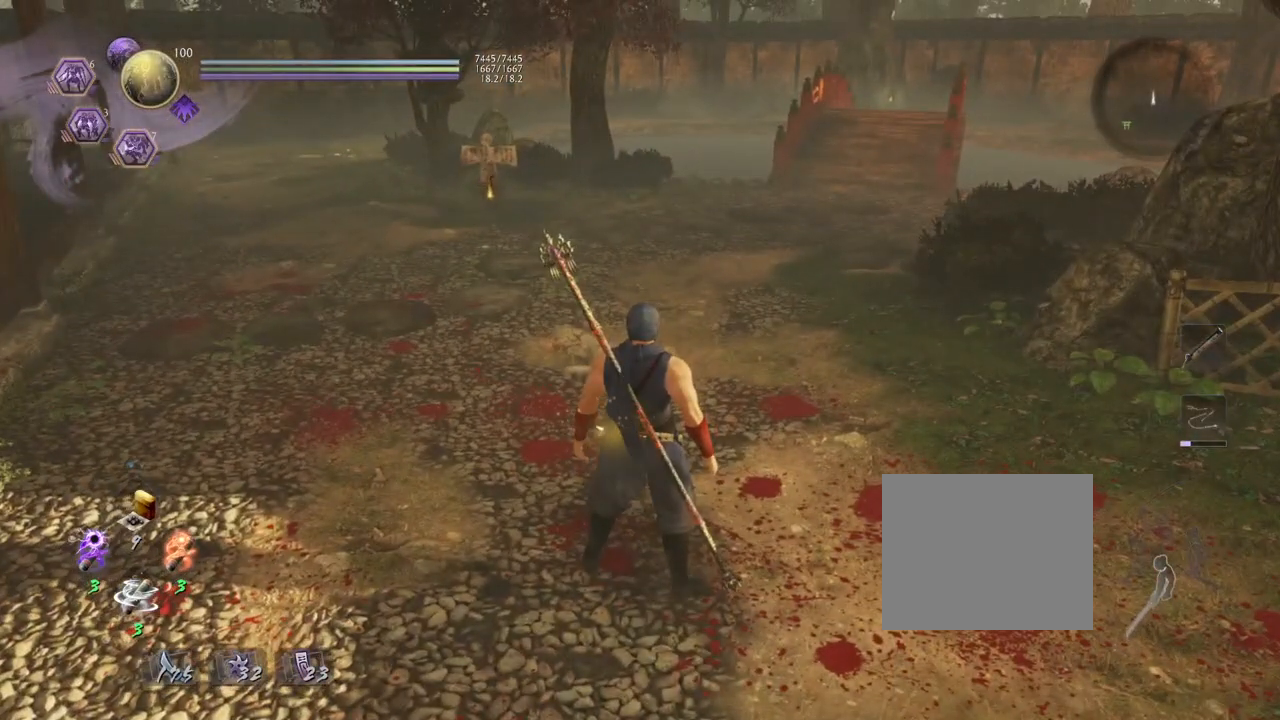
{"buttons": [], "left_stick": "up", "right_stick": "right", "events": [[67, "right_stick", "right"], [433, "left_stick", "up"]]}
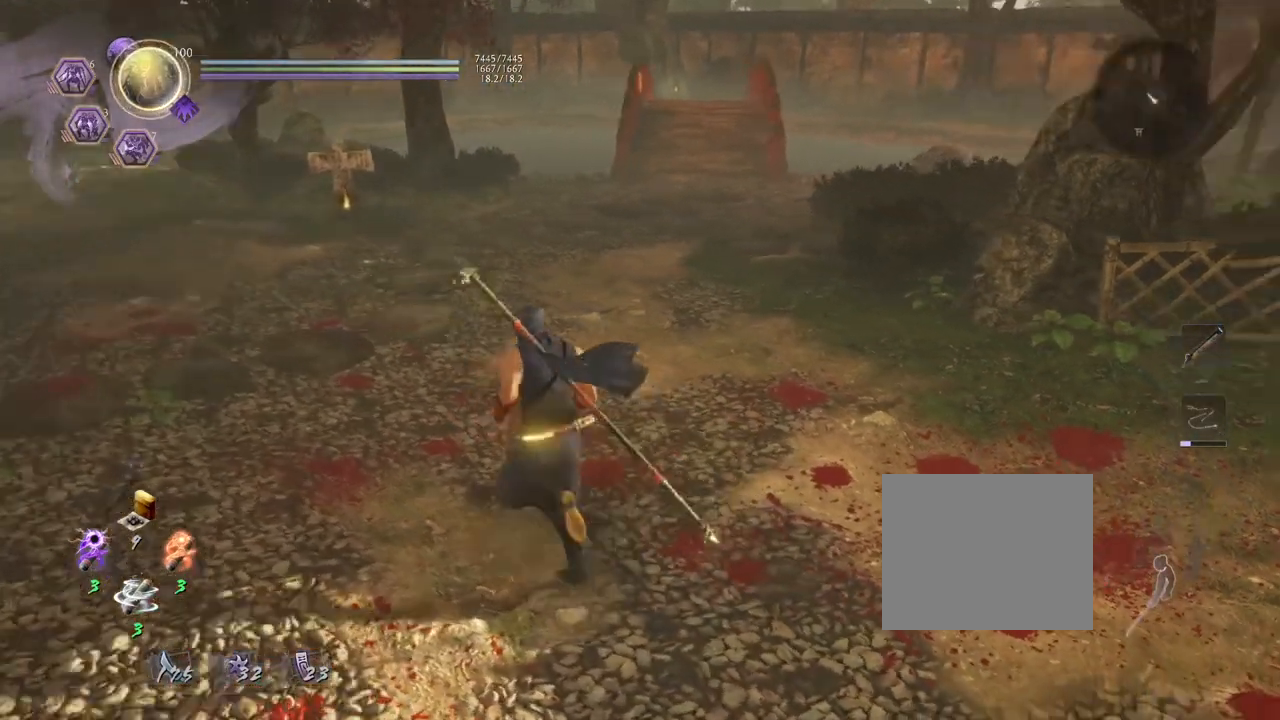
{"buttons": [], "left_stick": "up-right", "right_stick": "right", "events": [[83, "left_stick", "up-right"]]}
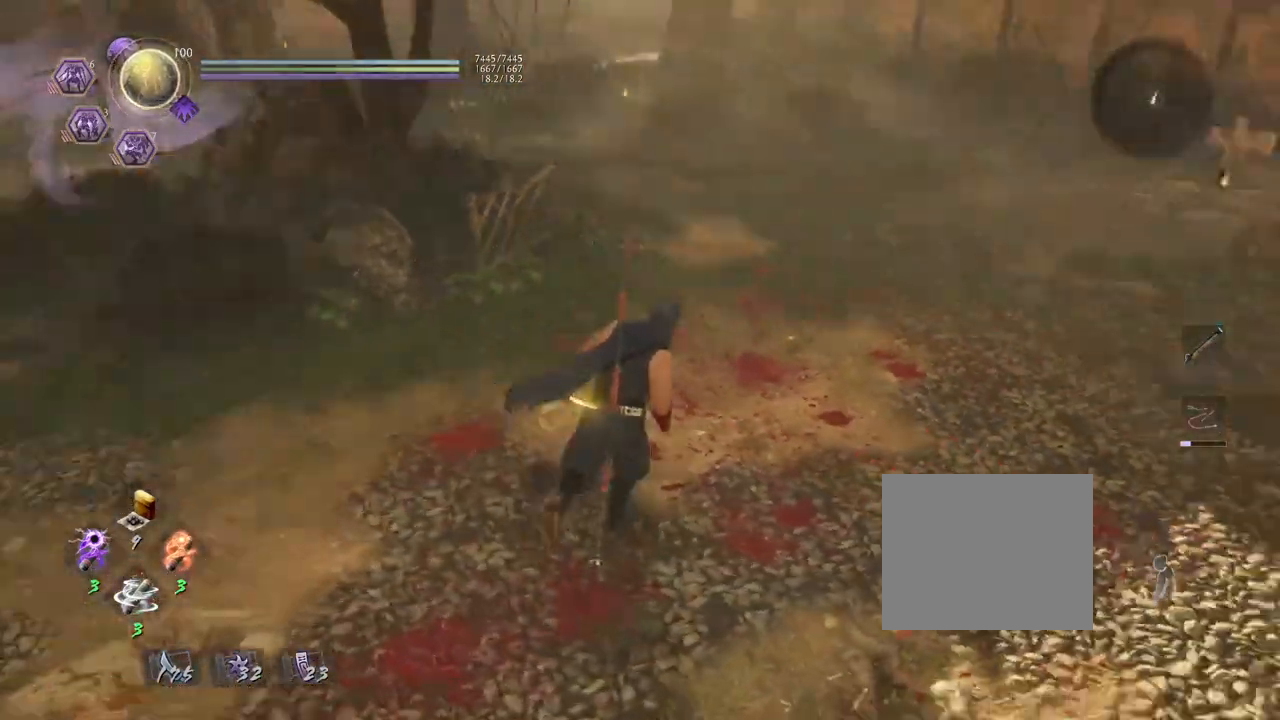
{"buttons": ["CROSS"], "left_stick": "up", "right_stick": "right", "events": [[83, "left_stick", "up"], [133, "CROSS", "down"]]}
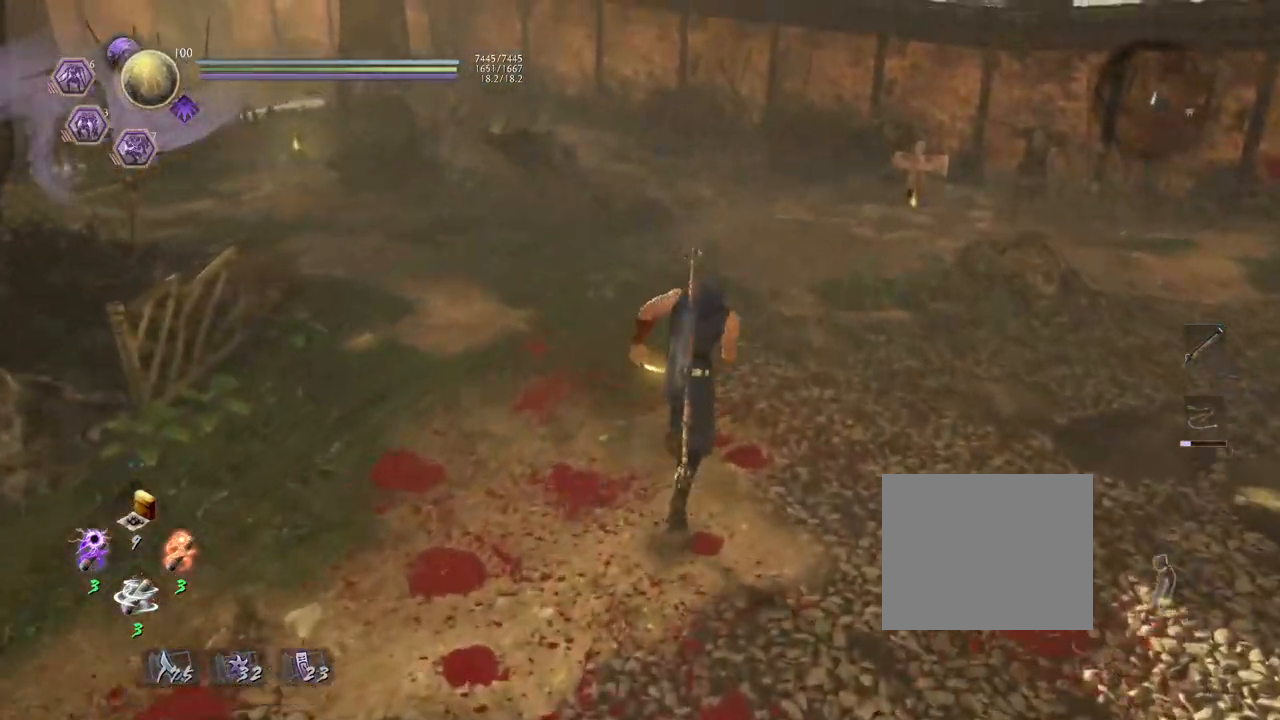
{"buttons": ["CROSS"], "left_stick": "up", "right_stick": "down-right", "events": [[367, "right_stick", "down-right"]]}
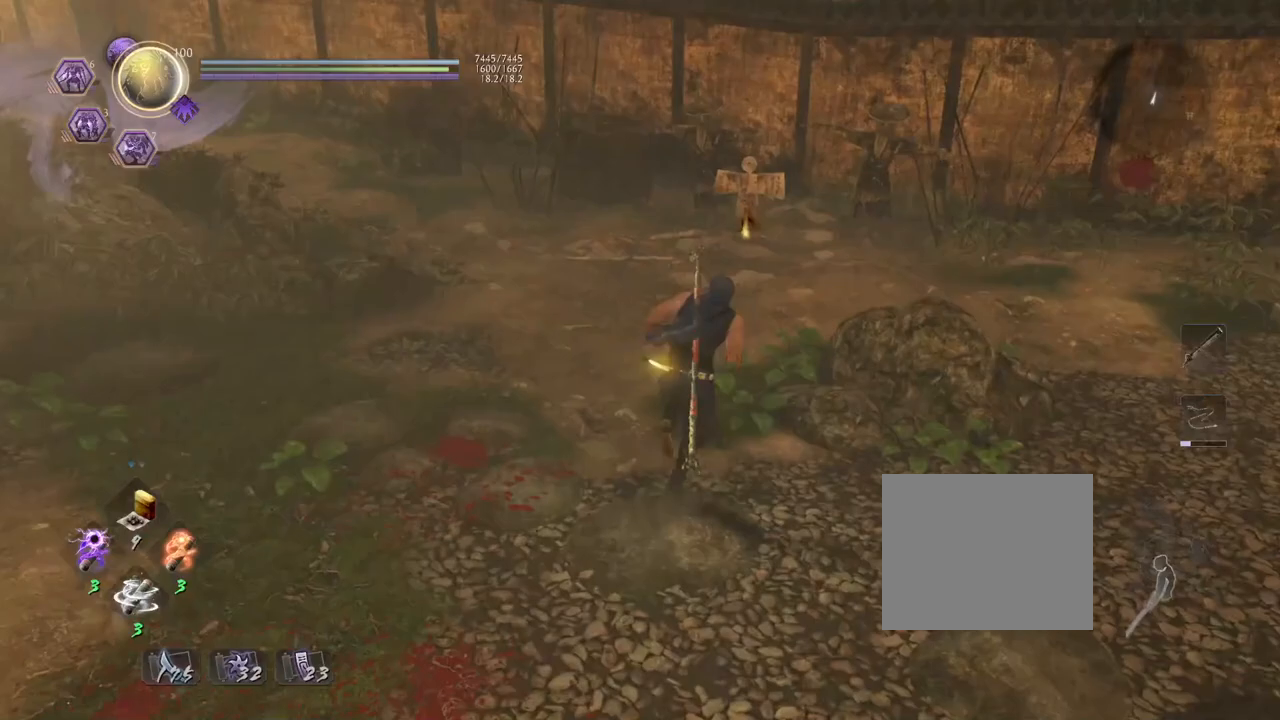
{"buttons": ["CROSS"], "left_stick": "up", "right_stick": "down-right", "events": []}
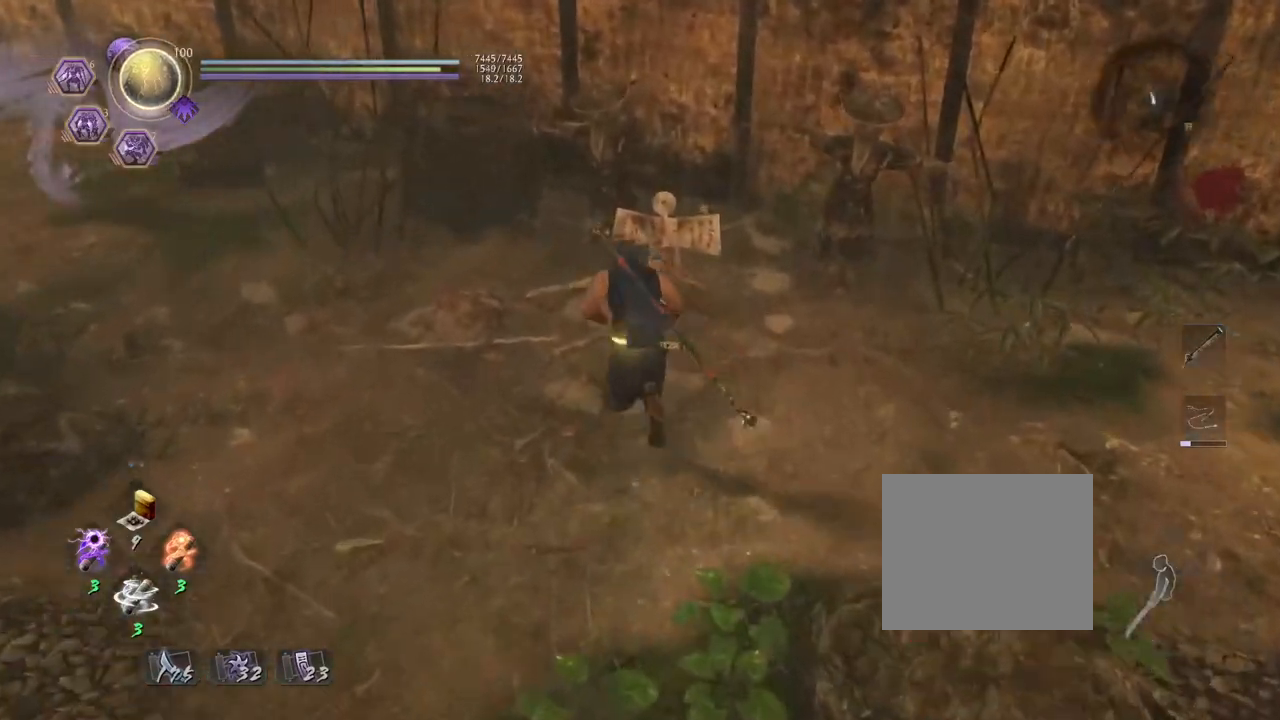
{"buttons": ["CIRCLE"], "left_stick": "center", "right_stick": "center", "events": [[133, "CROSS", "up"], [167, "right_stick", "right"], [183, "left_stick", "center"], [267, "CIRCLE", "down"], [467, "right_stick", "center"]]}
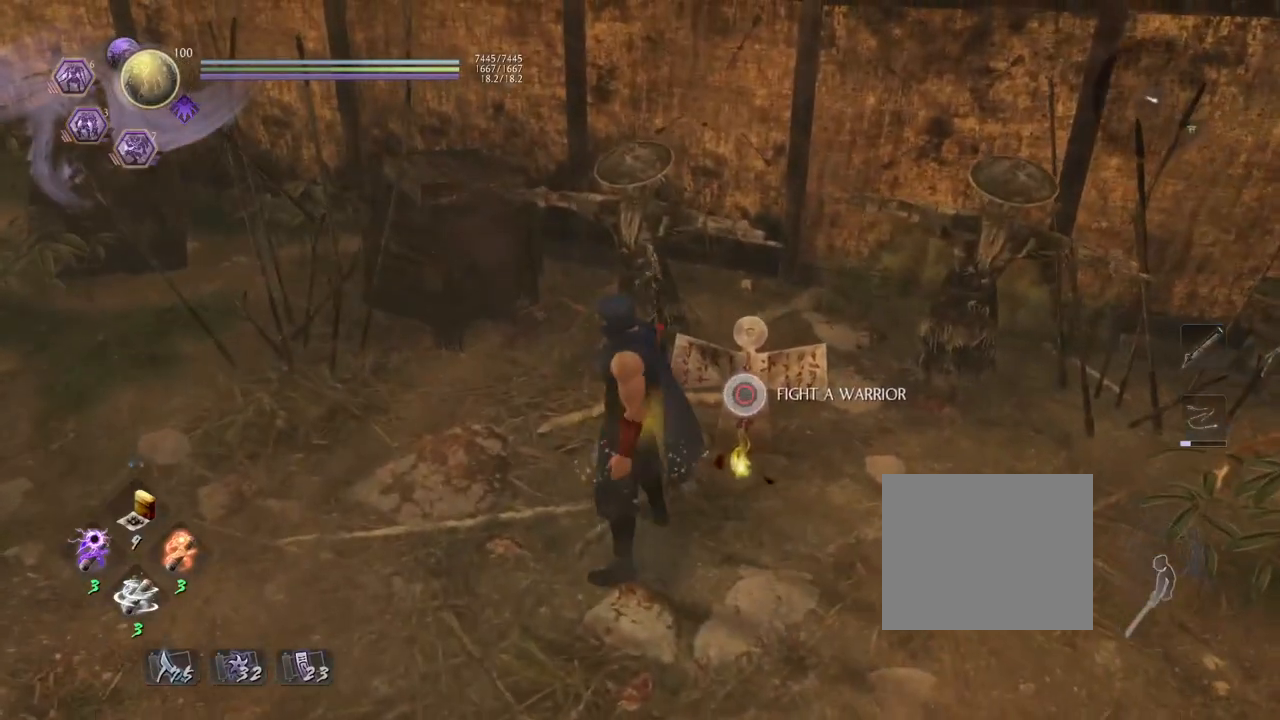
{"buttons": [], "left_stick": "down-left", "right_stick": "center", "events": [[367, "CIRCLE", "up"], [383, "left_stick", "down-left"]]}
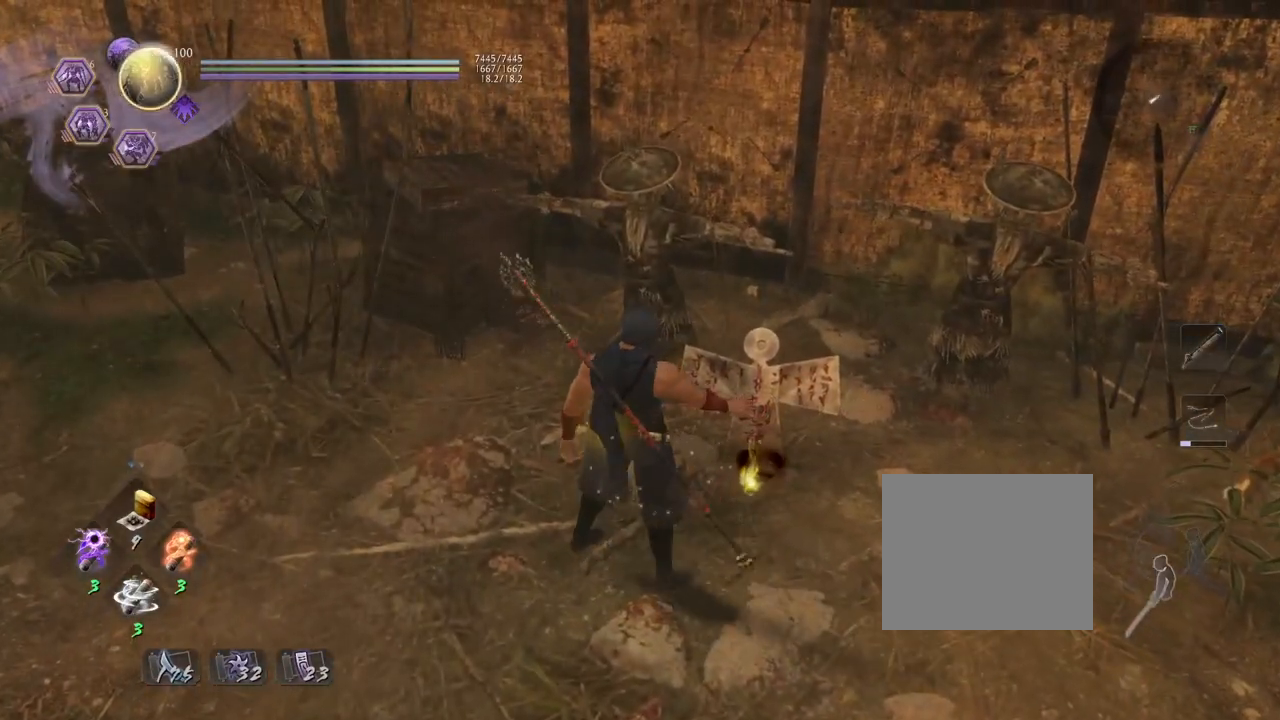
{"buttons": ["CROSS"], "left_stick": "down-left", "right_stick": "down", "events": [[83, "CROSS", "down"], [200, "right_stick", "down-right"], [483, "right_stick", "down"]]}
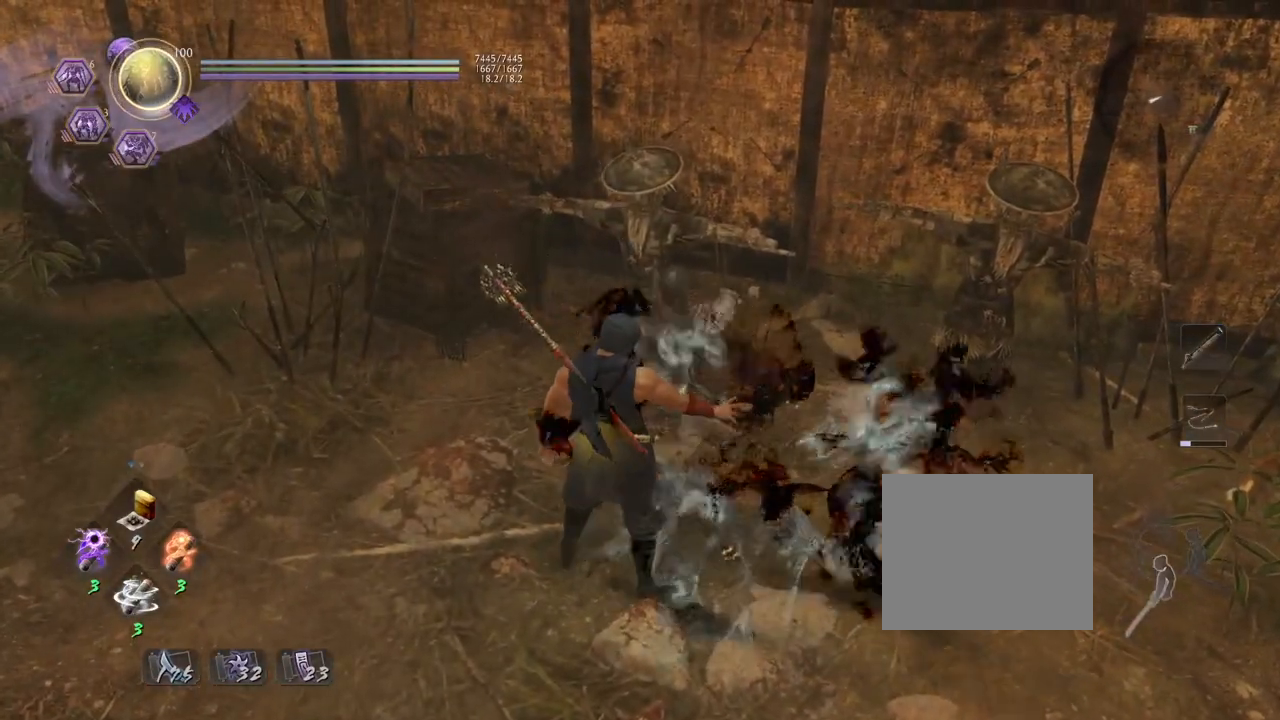
{"buttons": ["L1"], "left_stick": "down-right", "right_stick": "center", "events": [[133, "right_stick", "center"], [167, "R3", "down"], [267, "R3", "up"], [300, "left_stick", "down"], [400, "CROSS", "up"], [400, "L1", "down"], [483, "left_stick", "down-right"]]}
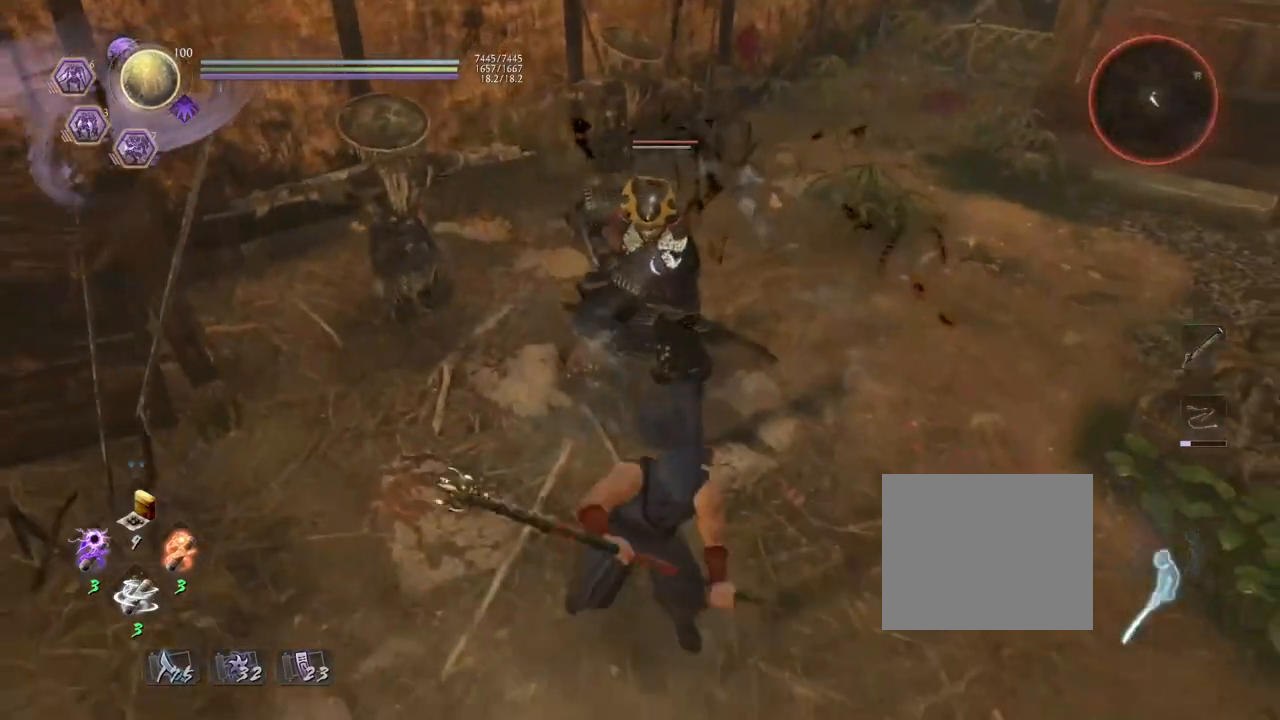
{"buttons": ["CROSS"], "left_stick": "down-right", "right_stick": "center", "events": [[33, "CROSS", "down"], [250, "L1", "up"]]}
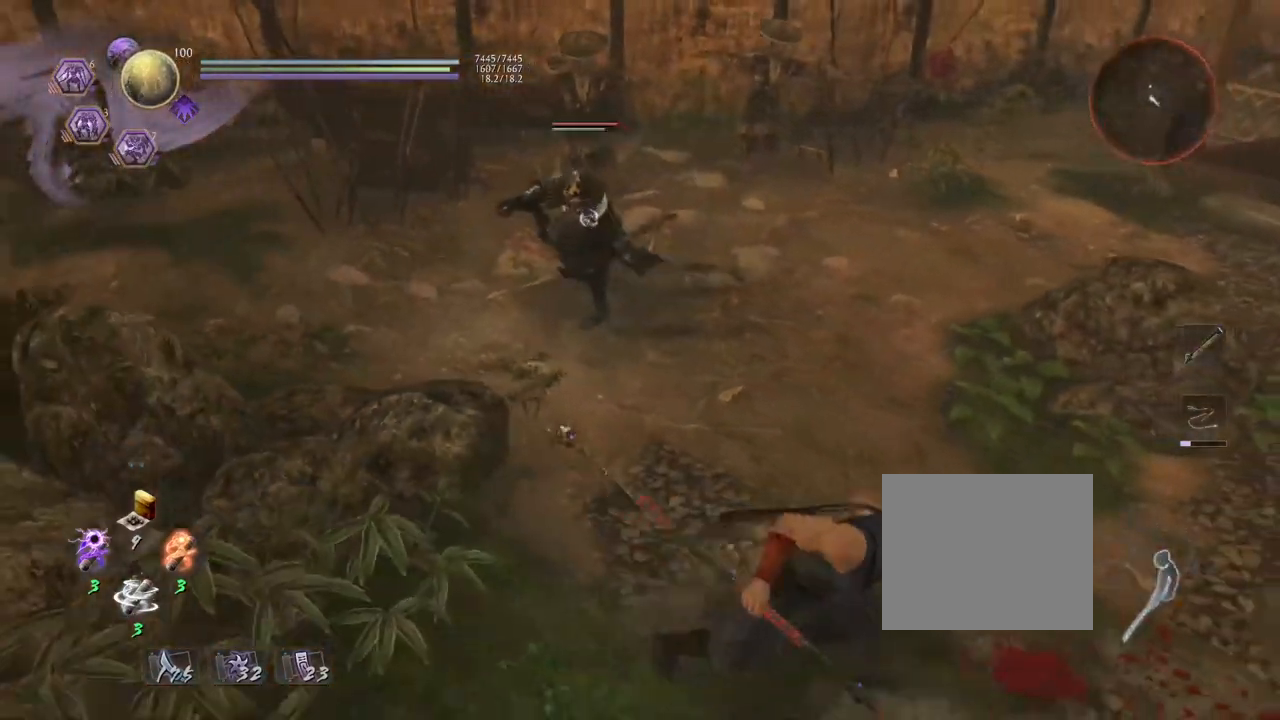
{"buttons": ["L1"], "left_stick": "center", "right_stick": "center", "events": [[17, "CROSS", "up"], [383, "left_stick", "center"], [450, "L1", "down"]]}
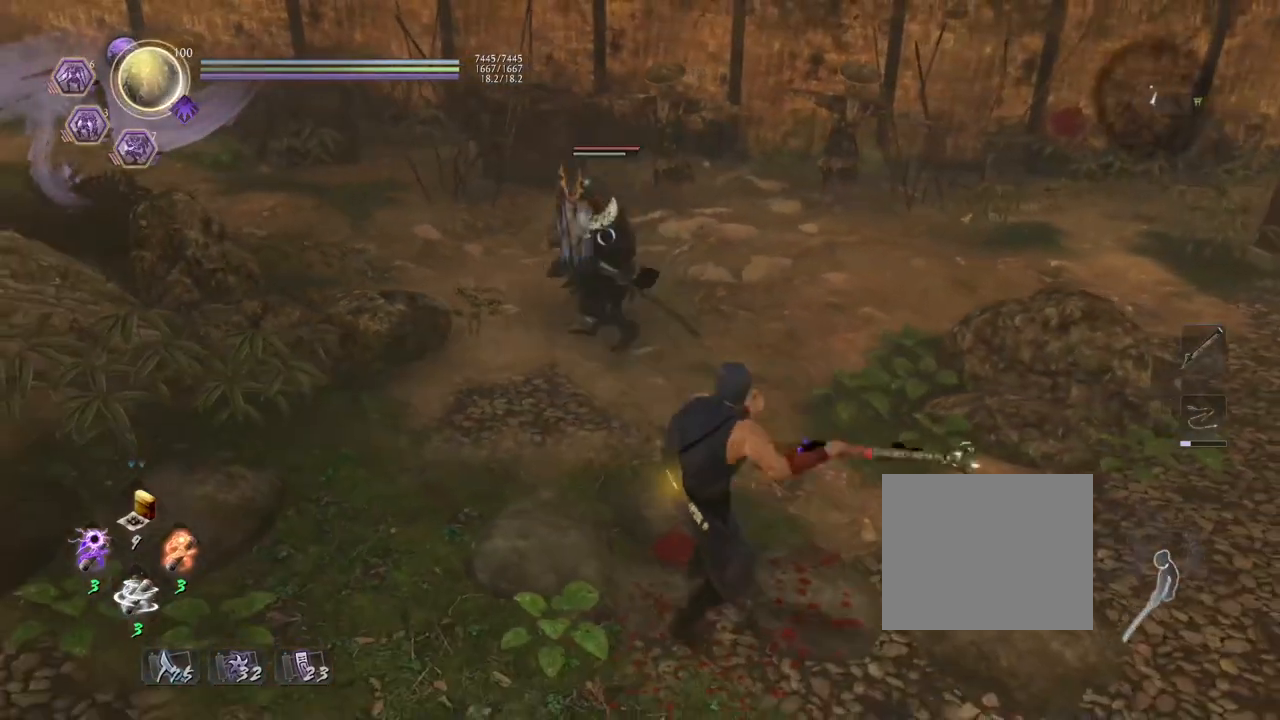
{"buttons": ["L1"], "left_stick": "center", "right_stick": "center", "events": []}
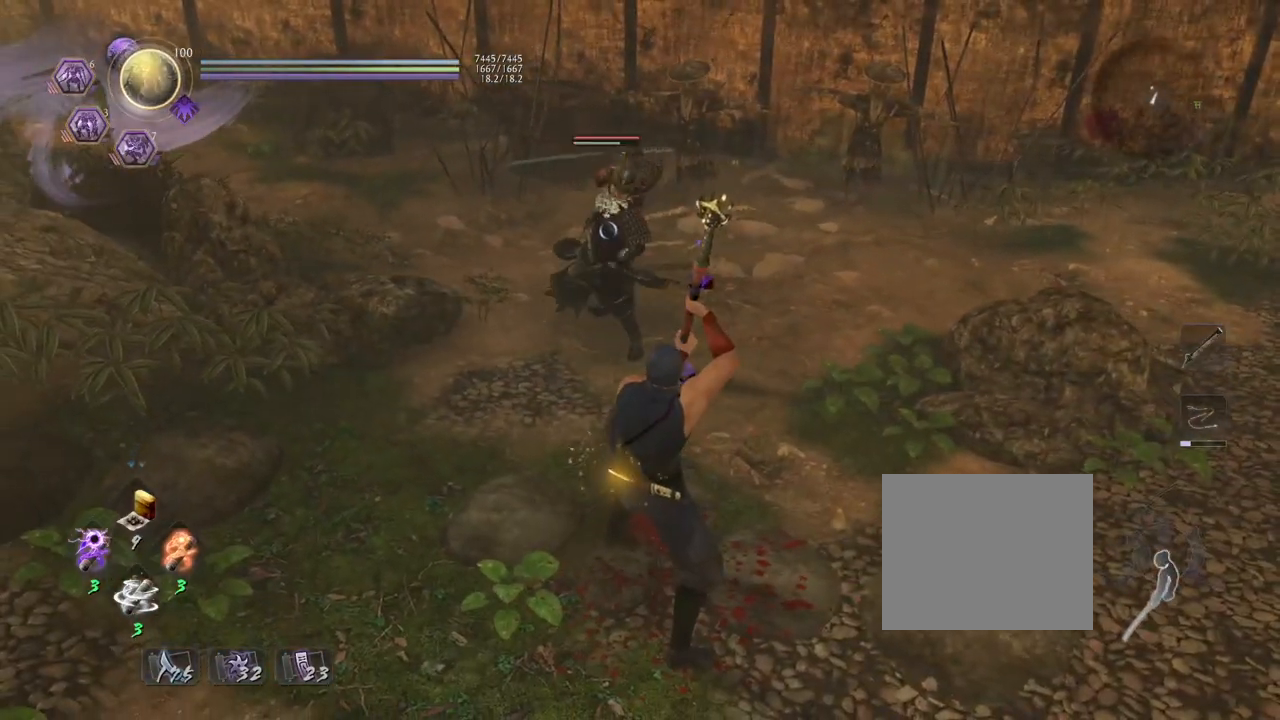
{"buttons": [], "left_stick": "center", "right_stick": "center", "events": [[167, "left_stick", "up"], [250, "CROSS", "down"], [333, "CROSS", "up"], [367, "left_stick", "center"], [400, "L1", "up"]]}
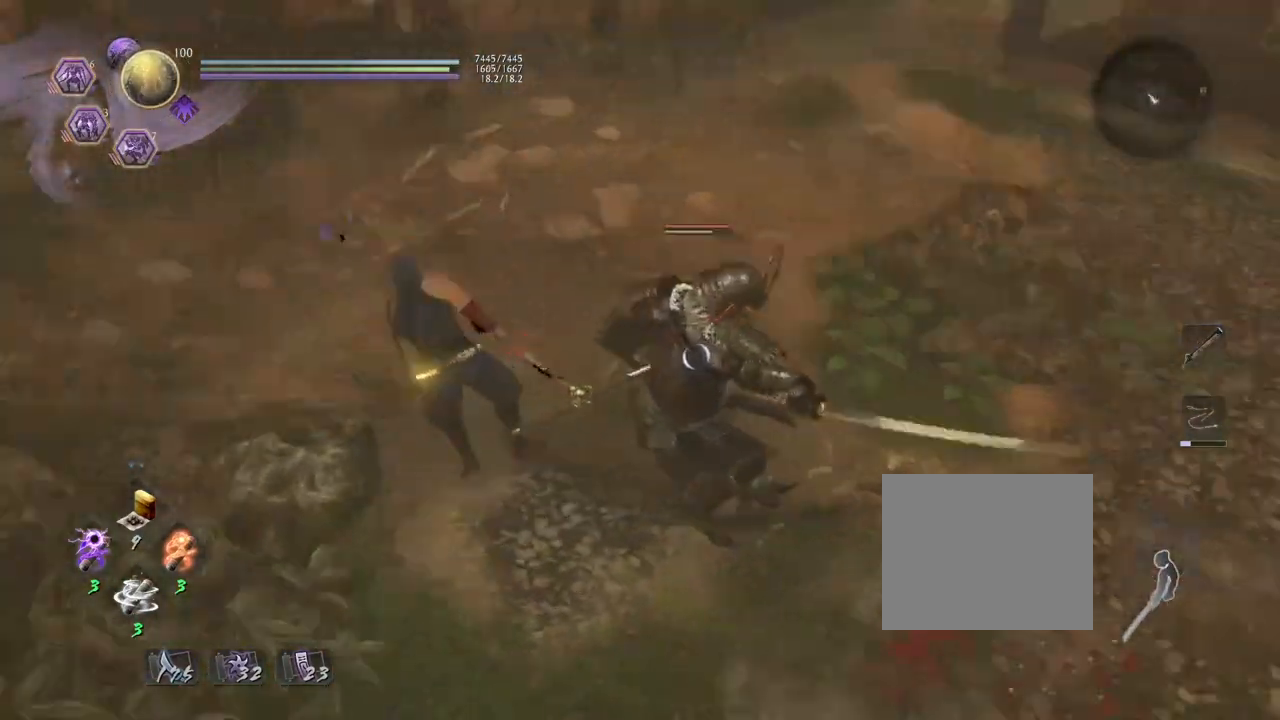
{"buttons": [], "left_stick": "center", "right_stick": "center", "events": [[117, "left_stick", "up"], [267, "left_stick", "center"], [333, "SQUARE", "down"], [450, "SQUARE", "up"]]}